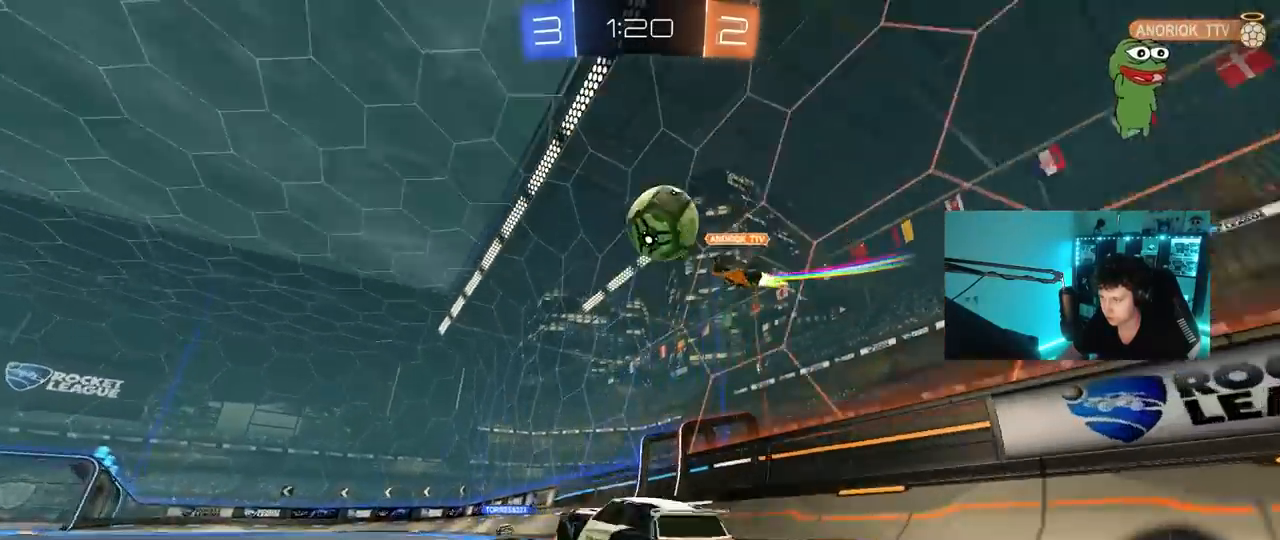
Gameplay with keyboard and mouse; each line is a JSON object with the keys and mouse buttons held at the frame after it. "events" lists presses ("down") and releases ("up") of "1", "2", "3", "4", "5", "a", "alt", "c", "caps_lock", "ctrl", "d", "e", "f", "g", "q", "r", "s", "shift", "space", "t", "tab", "v", "w", "x", "z", "mouse_left", "mouse_wheel" and "mouse_right" between this image and that frame as [ms after this image, input, new state], when the widget could be followed in between. "mouse_left", "mouse_wheel", "mouse_right" = the "left", "wheel", "right" buttons of the "mouse" list. No other keys are recorded. "wheel" means that the mouse wheel is clicked or scrolled. "mouse_move" is the direction in which the mouse moves at that frame (one of eight, or "still"), when it could be read.
{"keys": ["a", "s", "shift"], "mouse": ["right"], "mouse_move": "still", "events": [[117, "d", "down"], [167, "mouse_right", "down"], [167, "space", "down"], [250, "a", "down"], [250, "d", "up"], [250, "mouse_right", "up"], [250, "shift", "down"], [300, "space", "up"], [350, "mouse_right", "down"], [400, "s", "down"], [400, "w", "up"]]}
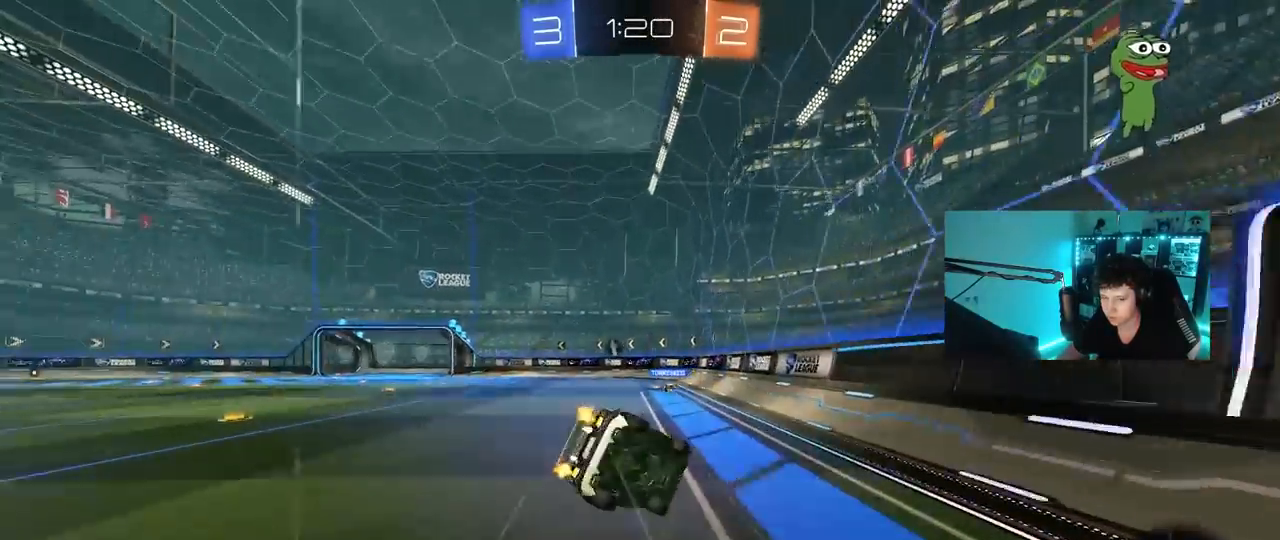
{"keys": ["a", "s", "shift"], "mouse": [], "mouse_move": "still", "events": [[33, "mouse_right", "up"], [317, "s", "up"], [450, "s", "down"]]}
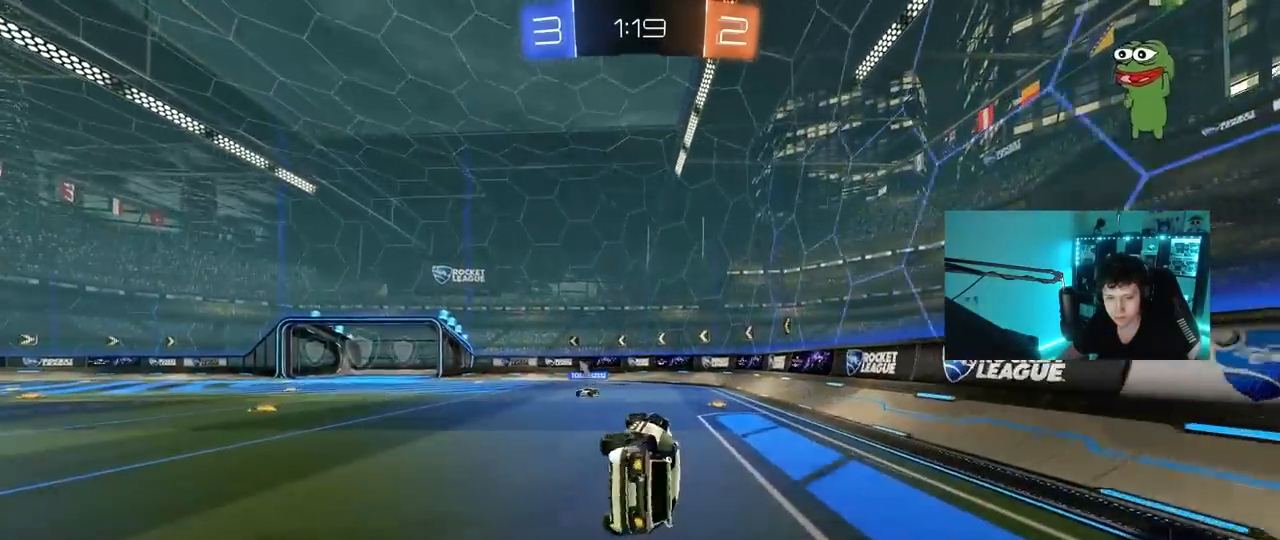
{"keys": ["w"], "mouse": [], "mouse_move": "still", "events": [[50, "shift", "up"], [150, "s", "up"], [200, "a", "up"], [283, "w", "down"]]}
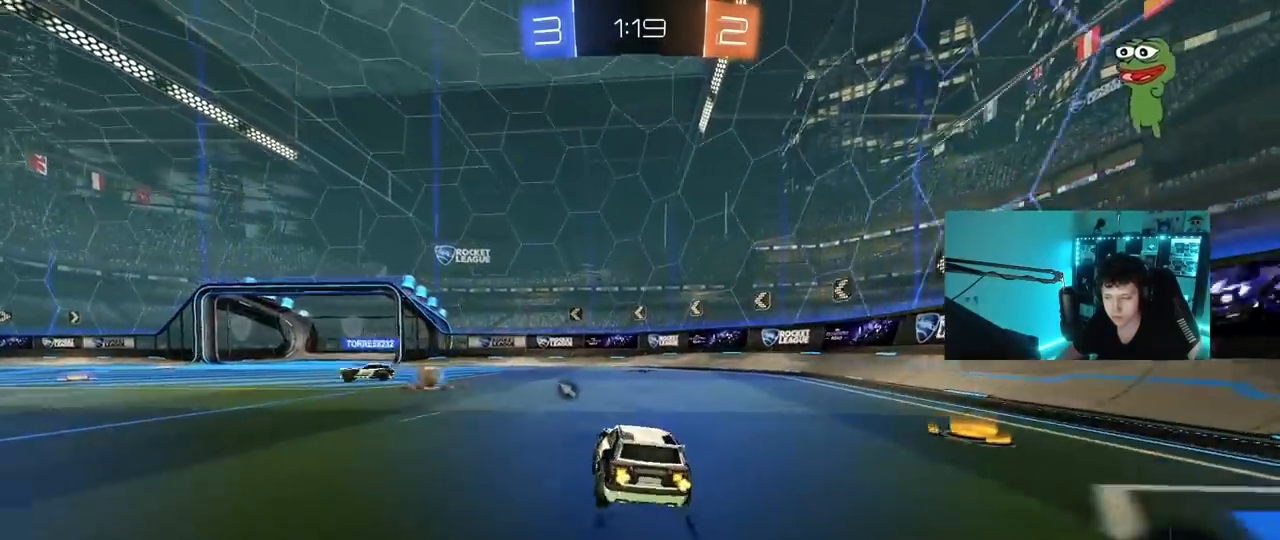
{"keys": ["w"], "mouse": [], "mouse_move": "still", "events": [[117, "d", "down"], [250, "d", "up"], [250, "space", "down"], [400, "space", "up"]]}
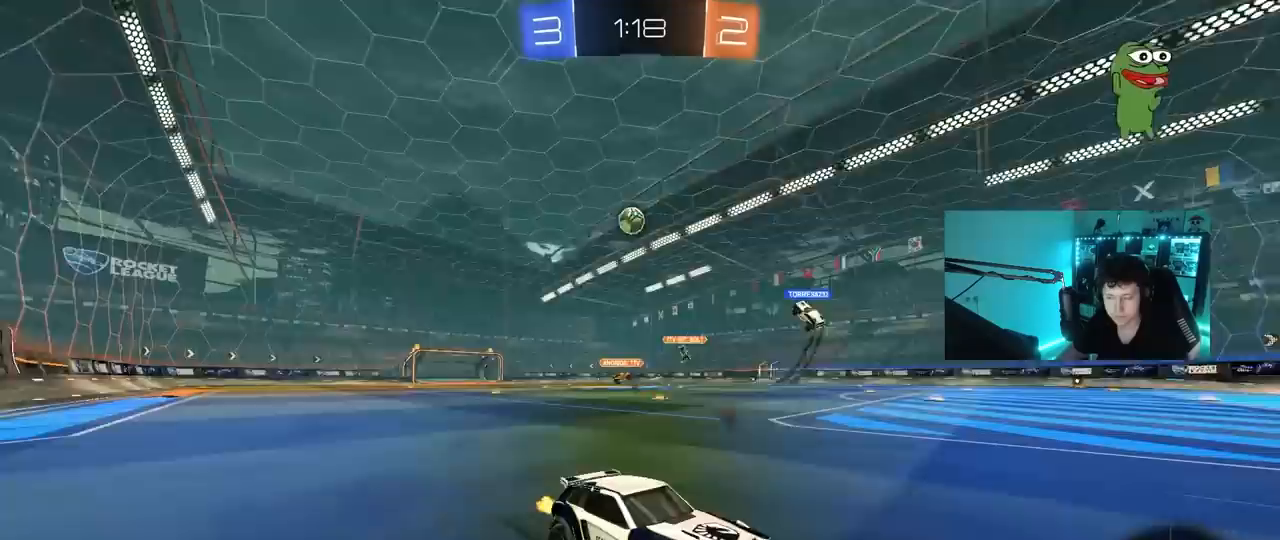
{"keys": ["a", "w"], "mouse": [], "mouse_move": "still", "events": [[83, "a", "down"], [83, "shift", "down"], [217, "shift", "up"]]}
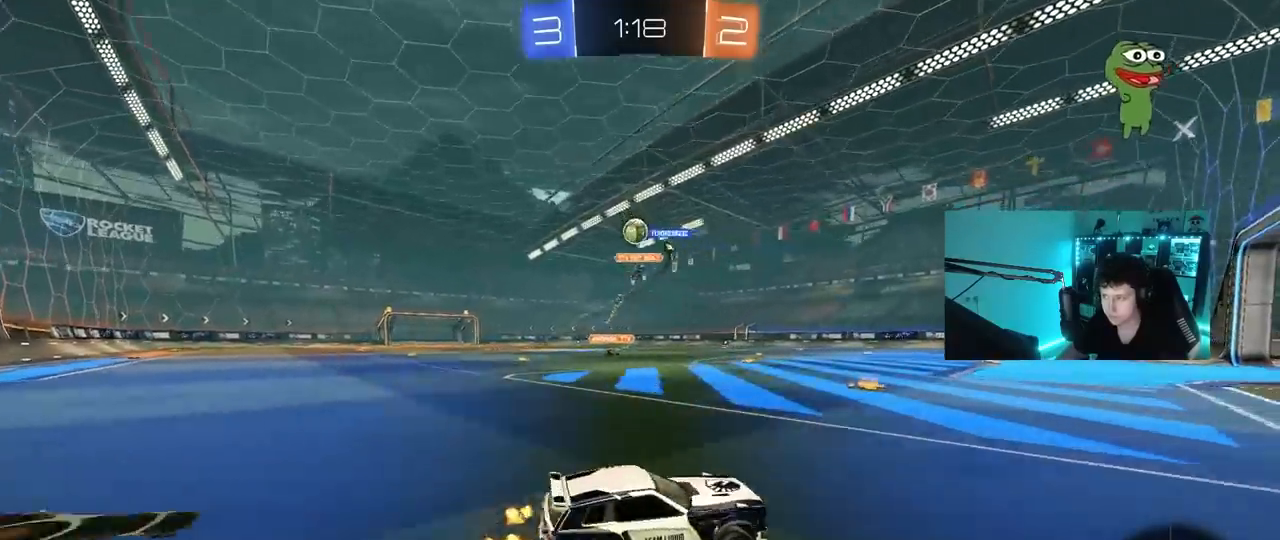
{"keys": ["d", "w"], "mouse": [], "mouse_move": "still", "events": [[150, "shift", "down"], [283, "shift", "up"], [383, "a", "up"], [467, "d", "down"]]}
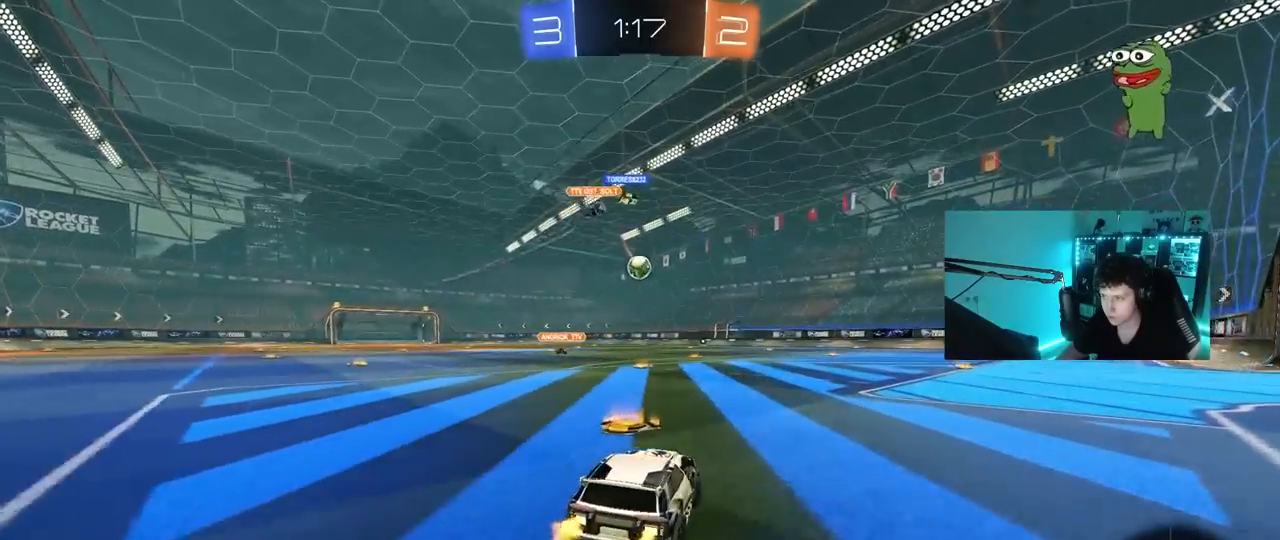
{"keys": ["d", "s", "shift"], "mouse": ["left", "right"], "mouse_move": "down", "events": [[117, "d", "up"], [200, "mouse_left", "down"], [200, "mouse_right", "down"], [300, "d", "down"], [300, "mouse_right", "up"], [300, "shift", "down"], [350, "mouse_right", "down"], [400, "s", "down"], [400, "w", "up"]]}
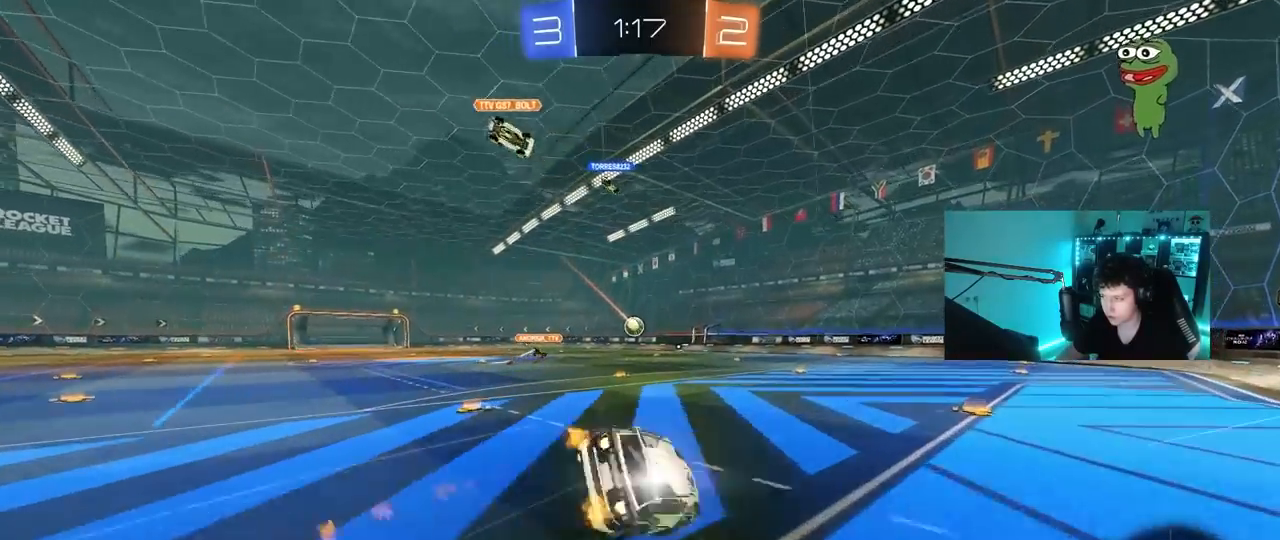
{"keys": ["d", "s", "shift"], "mouse": [], "mouse_move": "still", "events": [[83, "mouse_right", "up"], [267, "mouse_left", "up"], [267, "s", "up"], [367, "s", "down"]]}
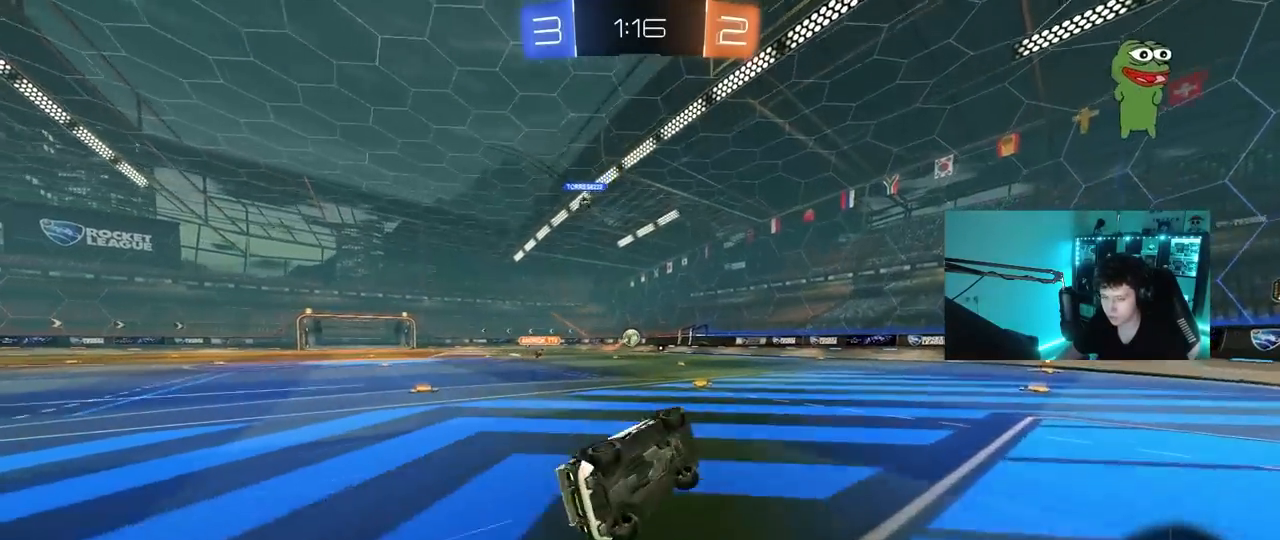
{"keys": ["d", "w"], "mouse": [], "mouse_move": "still", "events": [[150, "d", "up"], [150, "s", "up"], [150, "shift", "up"], [383, "w", "down"], [433, "d", "down"]]}
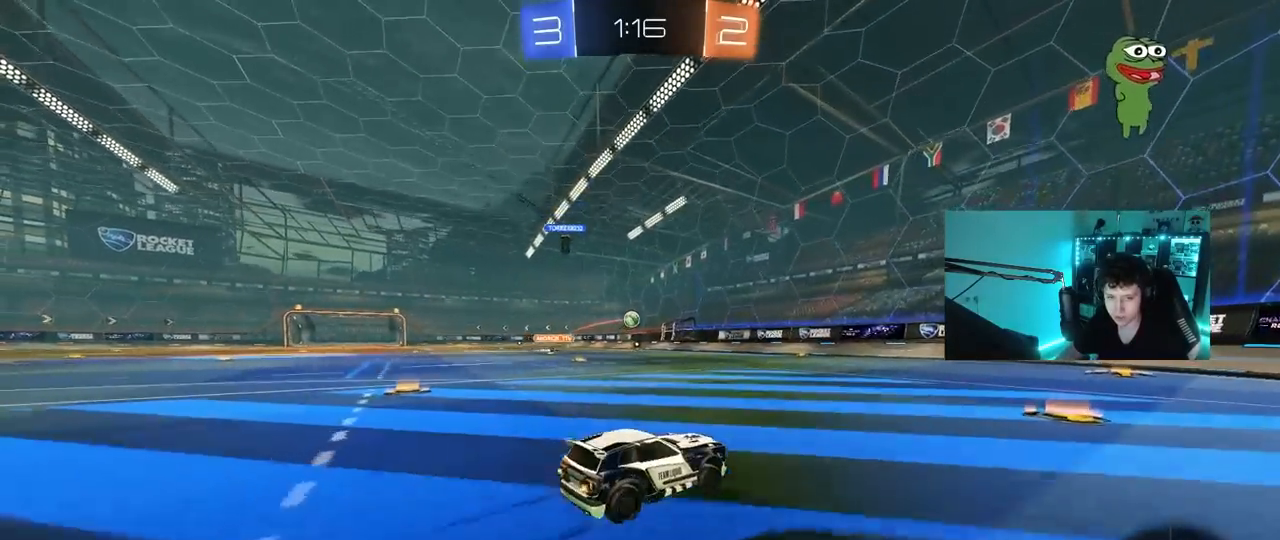
{"keys": ["a", "shift", "w"], "mouse": [], "mouse_move": "still", "events": [[117, "d", "up"], [433, "a", "down"], [483, "shift", "down"]]}
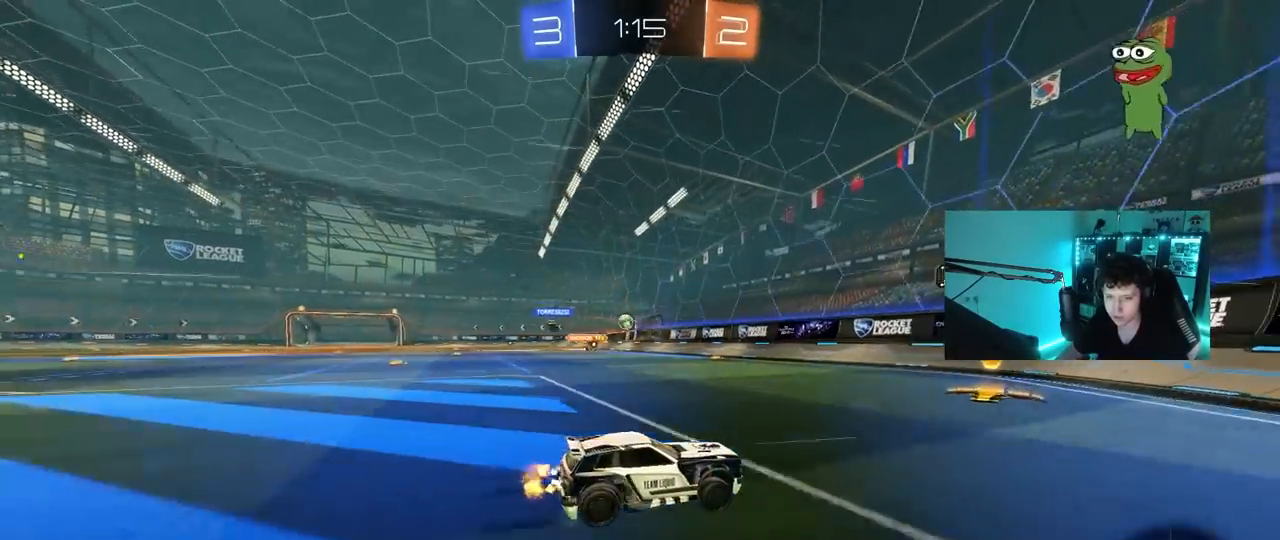
{"keys": ["w"], "mouse": ["left"], "mouse_move": "still", "events": [[167, "shift", "up"], [417, "a", "up"], [417, "mouse_left", "down"]]}
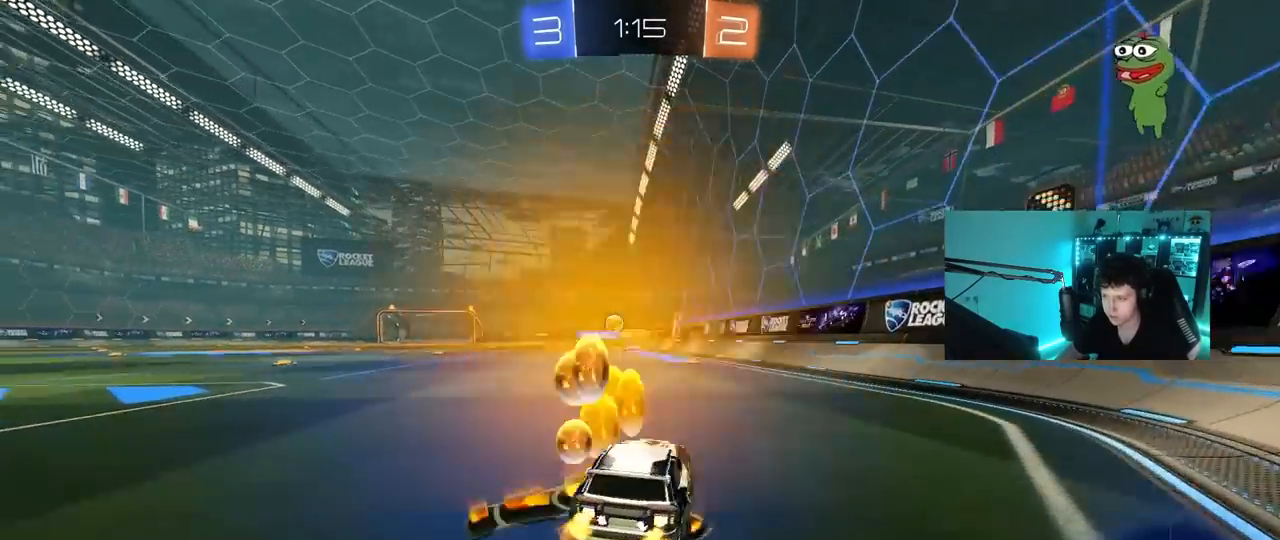
{"keys": ["w"], "mouse": ["left"], "mouse_move": "still", "events": [[50, "a", "down"], [233, "a", "up"]]}
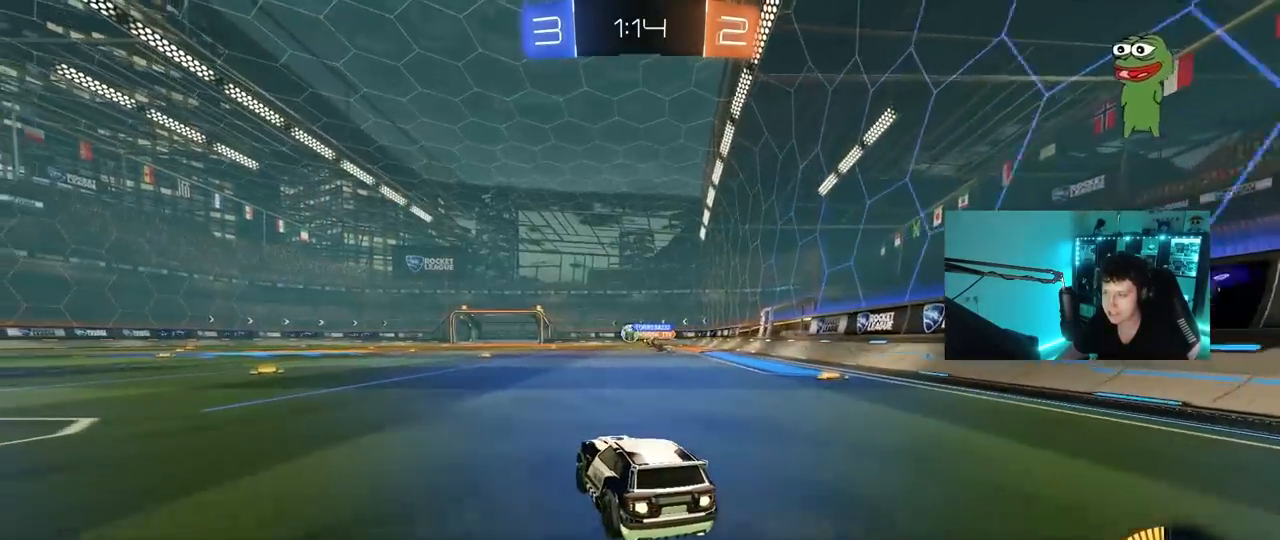
{"keys": ["a", "shift", "w"], "mouse": ["left", "right"], "mouse_move": "still", "events": [[67, "mouse_left", "up"], [350, "d", "down"], [350, "mouse_left", "down"], [350, "mouse_right", "down"], [400, "d", "up"], [433, "a", "down"], [433, "mouse_right", "up"], [433, "shift", "down"], [483, "mouse_right", "down"]]}
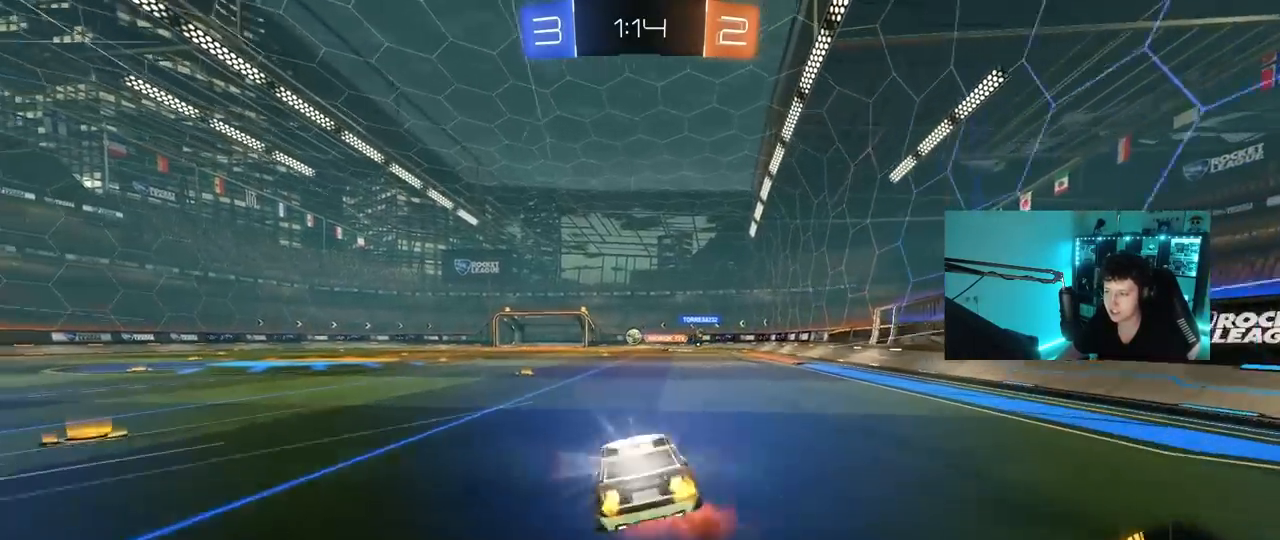
{"keys": ["a", "shift"], "mouse": [], "mouse_move": "still", "events": [[83, "s", "down"], [83, "w", "up"], [217, "mouse_right", "up"], [267, "mouse_left", "up"], [500, "s", "up"]]}
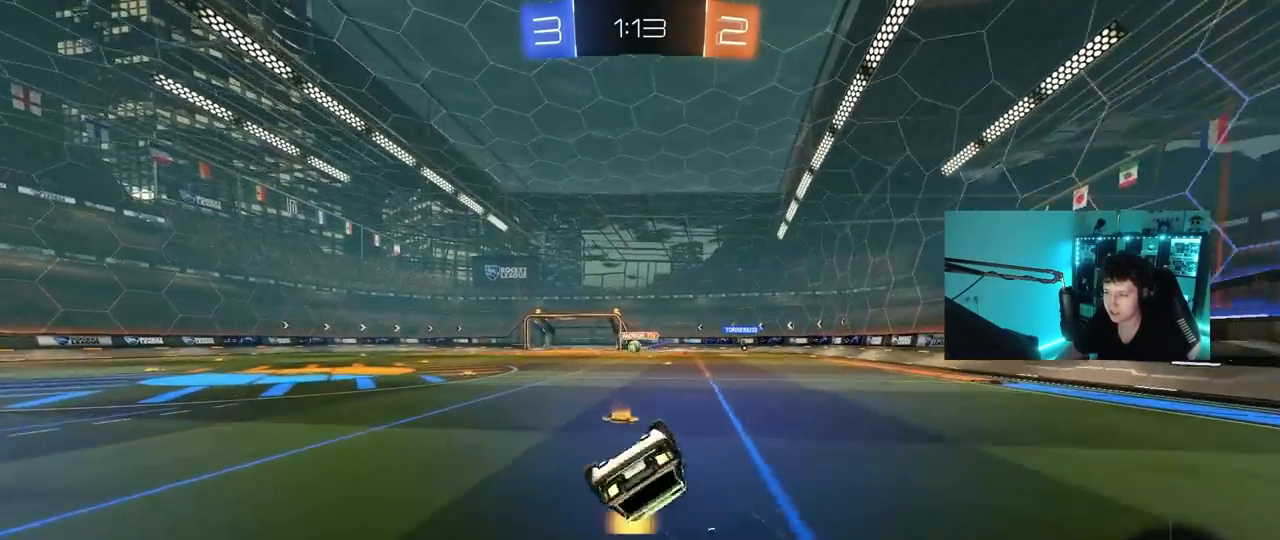
{"keys": [], "mouse": [], "mouse_move": "still", "events": [[100, "s", "down"], [283, "s", "up"], [283, "shift", "up"], [333, "a", "up"]]}
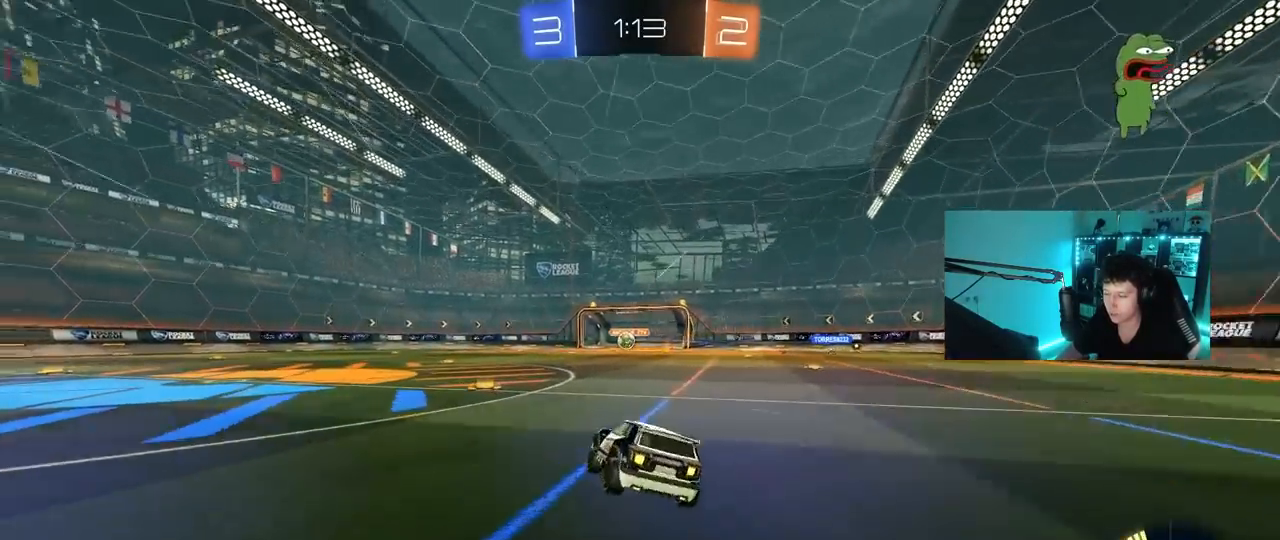
{"keys": ["a", "w"], "mouse": [], "mouse_move": "still", "events": [[17, "d", "down"], [17, "w", "down"], [250, "a", "down"], [250, "d", "up"], [250, "shift", "down"], [433, "shift", "up"]]}
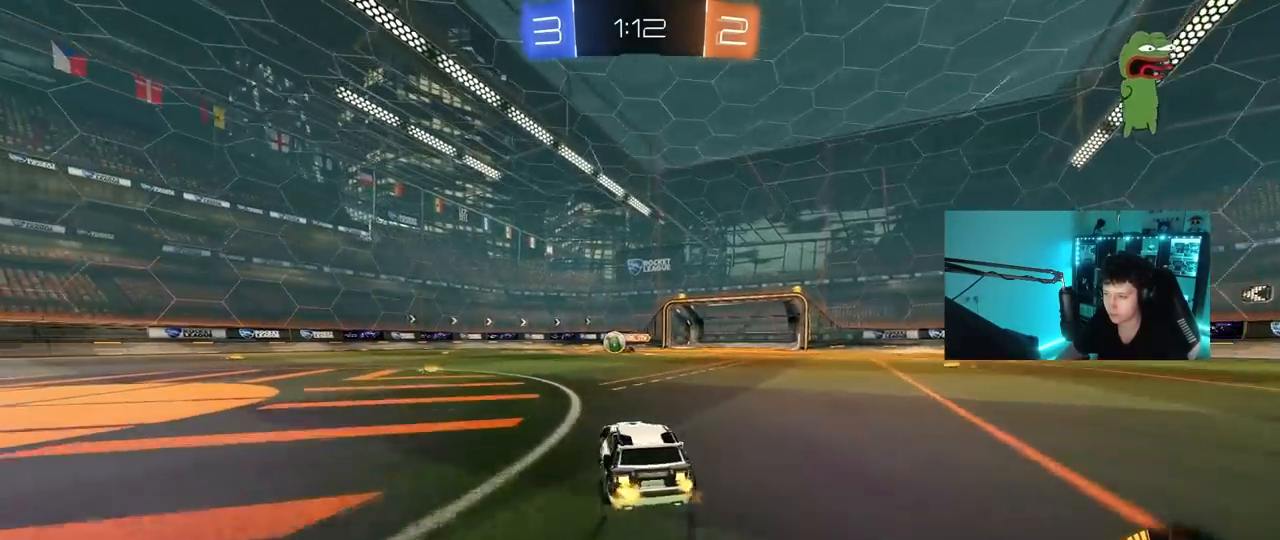
{"keys": ["a", "w"], "mouse": [], "mouse_move": "still", "events": []}
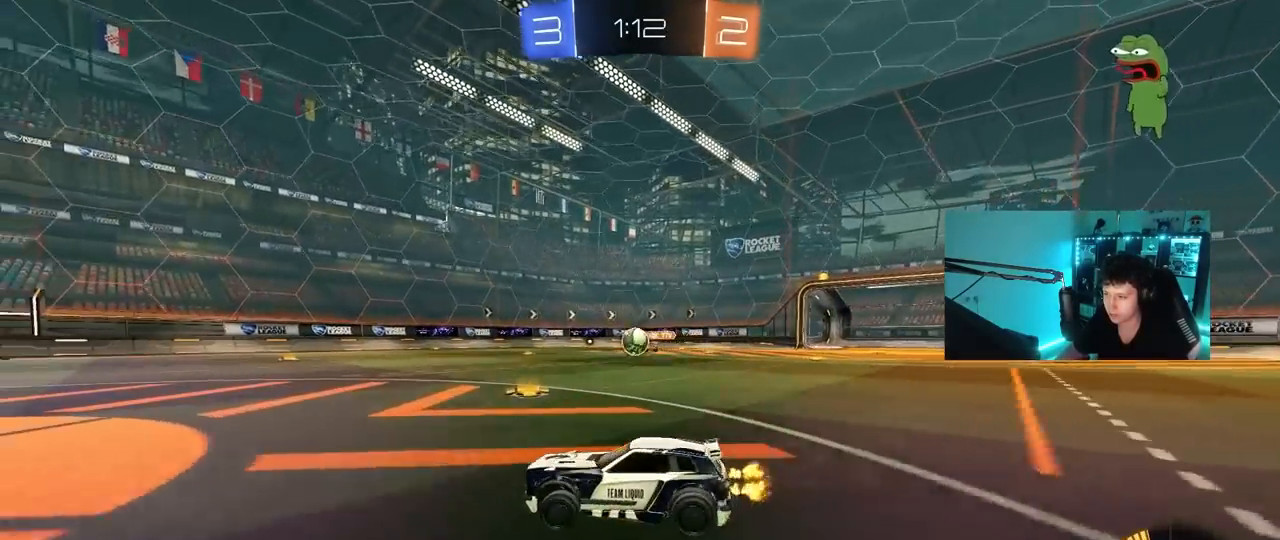
{"keys": ["d", "w"], "mouse": [], "mouse_move": "still", "events": [[100, "a", "up"], [100, "w", "up"], [183, "a", "down"], [233, "s", "down"], [333, "a", "up"], [333, "s", "up"], [417, "d", "down"], [467, "w", "down"]]}
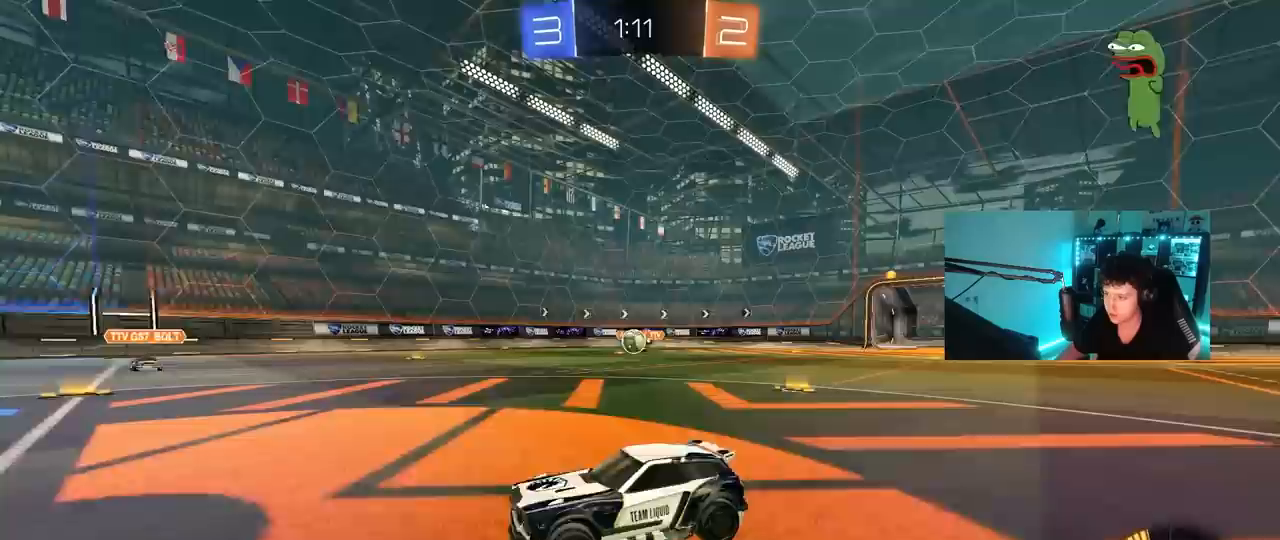
{"keys": ["d", "w"], "mouse": ["left"], "mouse_move": "still", "events": [[67, "shift", "down"], [167, "d", "up"], [167, "shift", "up"], [200, "mouse_left", "down"], [350, "d", "down"], [350, "mouse_left", "up"], [483, "mouse_left", "down"]]}
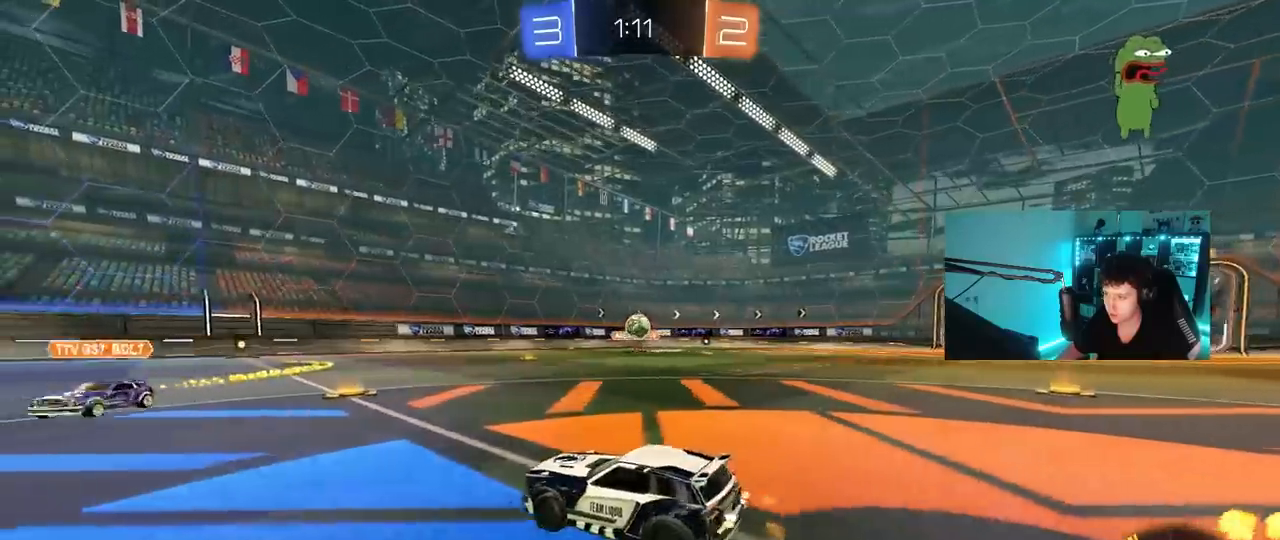
{"keys": ["a"], "mouse": [], "mouse_move": "still", "events": [[133, "a", "down"], [133, "d", "up"], [217, "mouse_left", "up"], [217, "shift", "down"], [317, "shift", "up"], [417, "w", "up"]]}
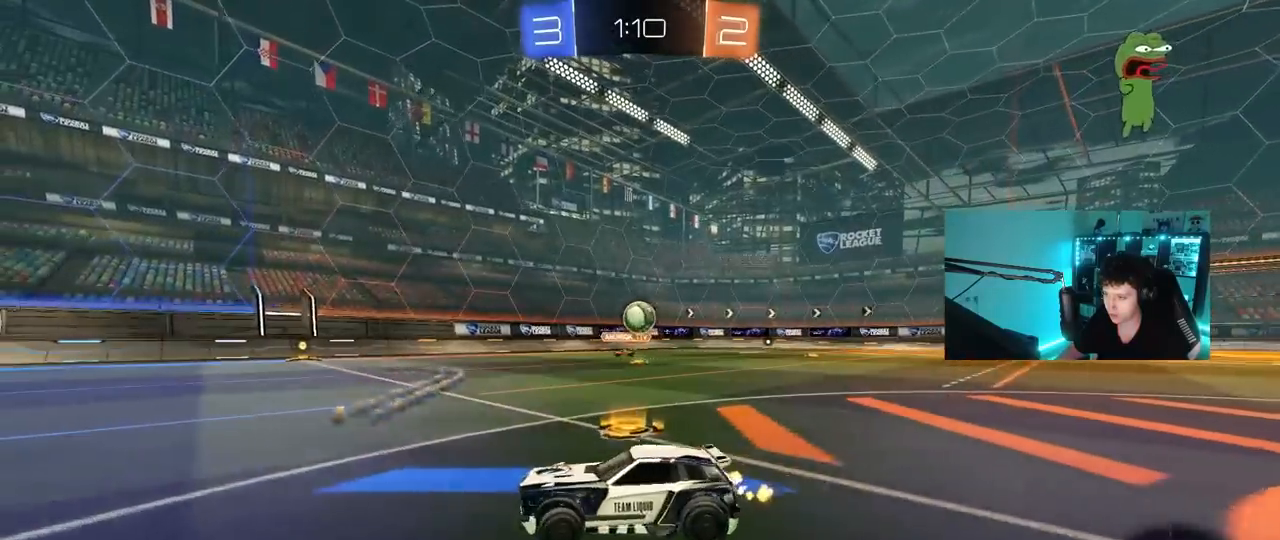
{"keys": ["a", "w"], "mouse": [], "mouse_move": "still", "events": [[150, "w", "down"]]}
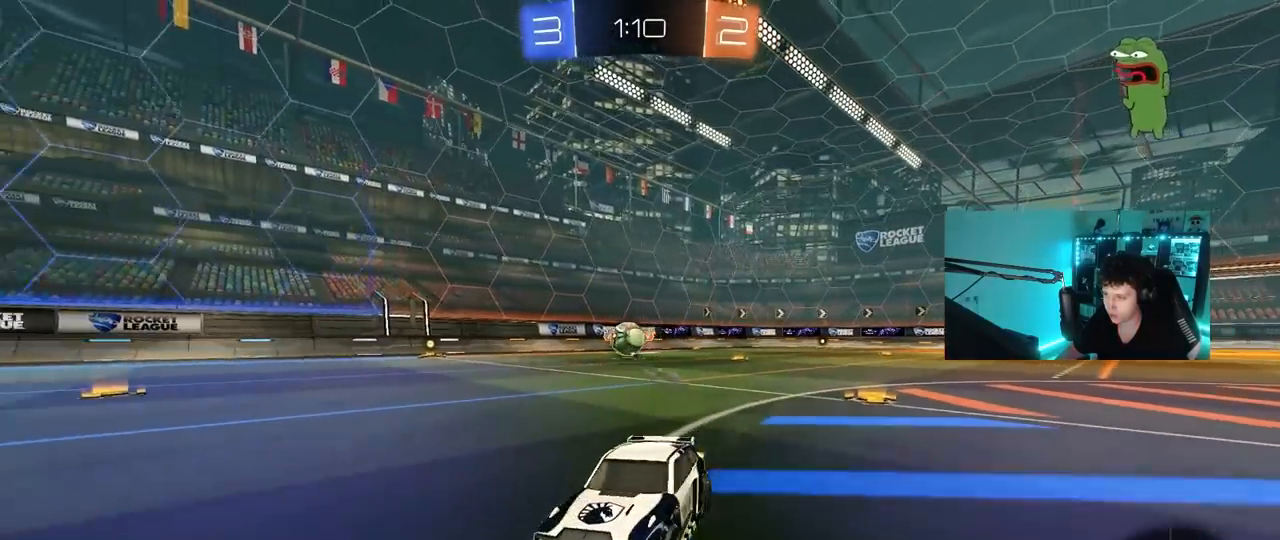
{"keys": ["w"], "mouse": ["left"], "mouse_move": "still", "events": [[17, "a", "up"], [67, "d", "down"], [167, "shift", "down"], [200, "shift", "up"], [300, "d", "up"], [350, "mouse_left", "down"]]}
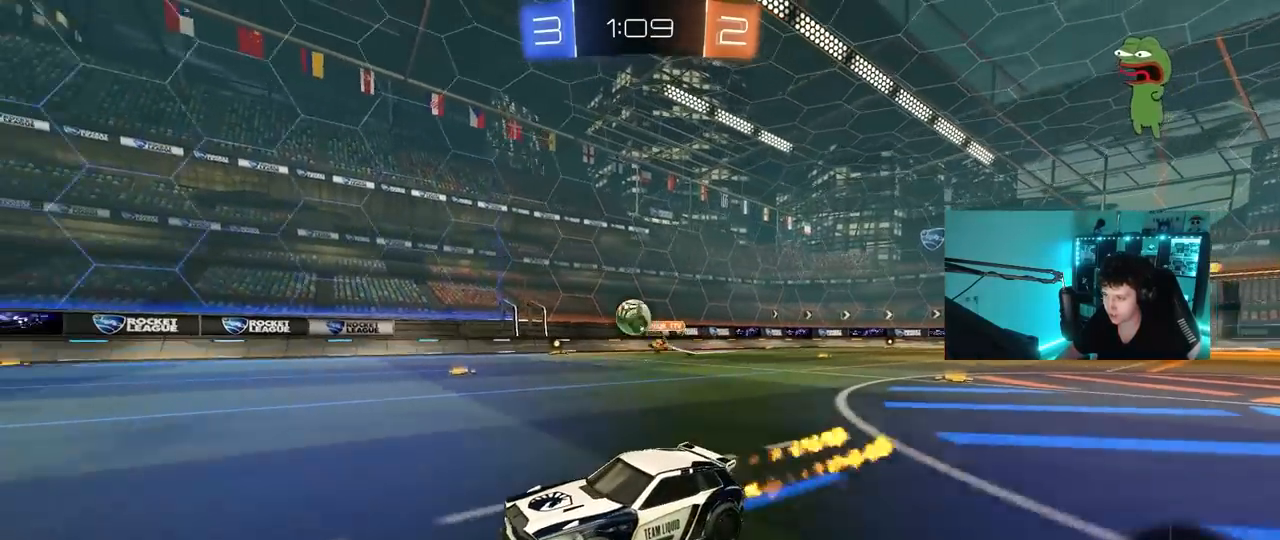
{"keys": ["d"], "mouse": ["right"], "mouse_move": "still", "events": [[217, "mouse_left", "up"], [217, "w", "up"], [267, "d", "down"], [317, "s", "down"], [400, "d", "up"], [400, "s", "up"], [450, "d", "down"], [450, "s", "down"], [500, "mouse_right", "down"], [500, "s", "up"]]}
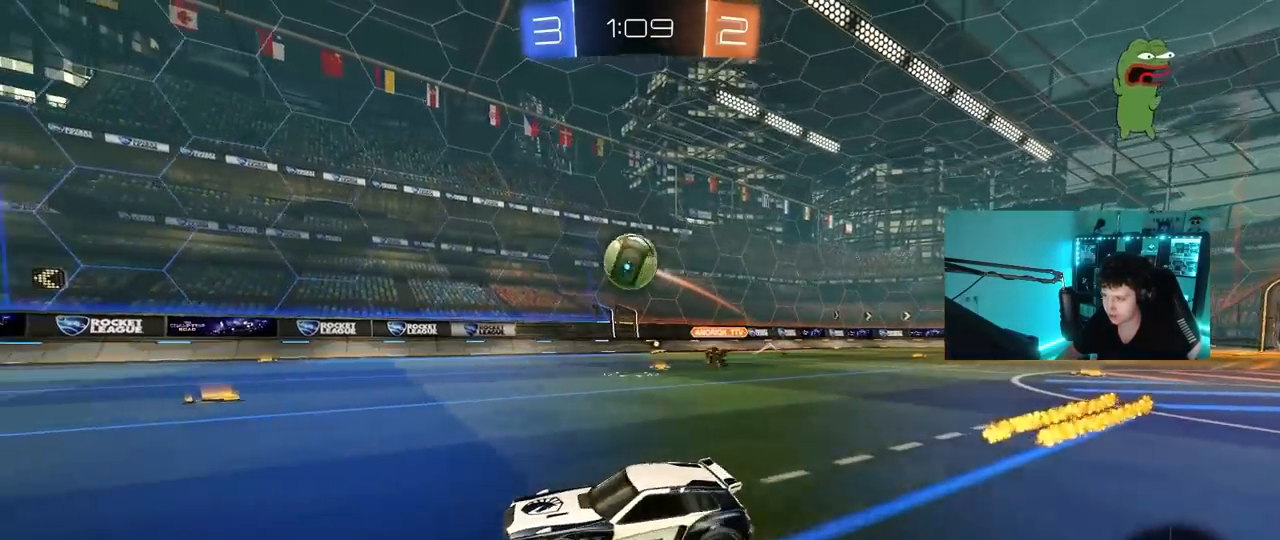
{"keys": ["a", "w"], "mouse": [], "mouse_move": "up-left", "events": [[50, "mouse_left", "down"], [100, "a", "down"], [100, "s", "down"], [150, "d", "up"], [150, "shift", "down"], [183, "s", "up"], [233, "mouse_left", "up"], [233, "mouse_right", "up"], [283, "a", "up"], [283, "mouse_left", "down"], [283, "shift", "up"], [383, "mouse_left", "up"], [383, "mouse_right", "down"], [467, "a", "down"], [467, "mouse_right", "up"], [467, "w", "down"]]}
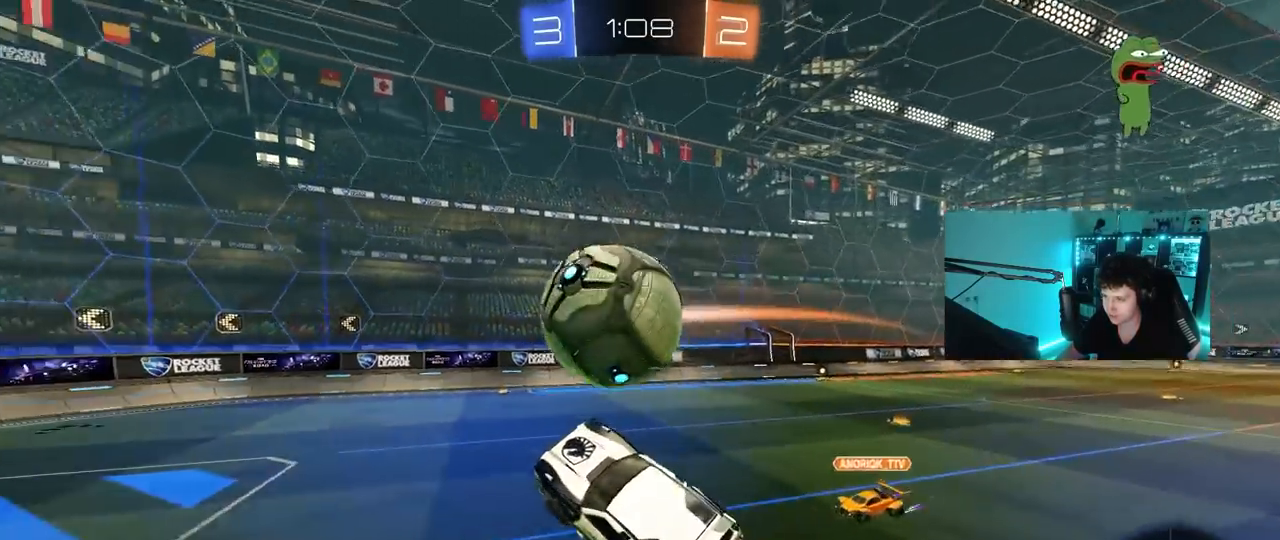
{"keys": ["a", "shift"], "mouse": [], "mouse_move": "still", "events": [[17, "shift", "down"], [250, "w", "up"], [450, "s", "down"], [483, "s", "up"]]}
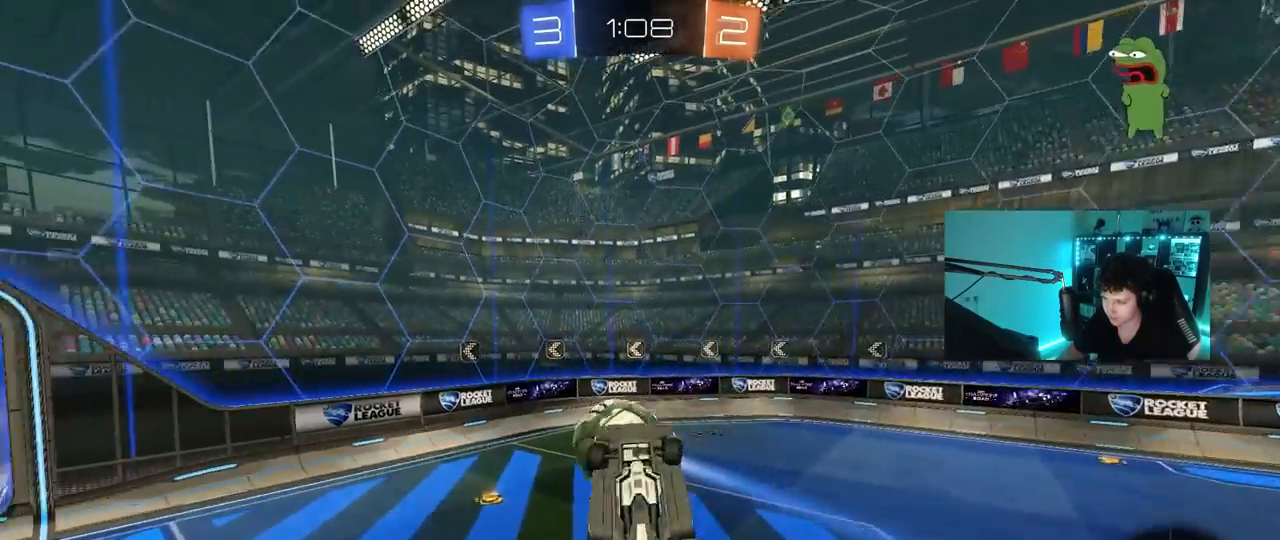
{"keys": [], "mouse": [], "mouse_move": "still", "events": [[167, "a", "up"], [167, "shift", "up"]]}
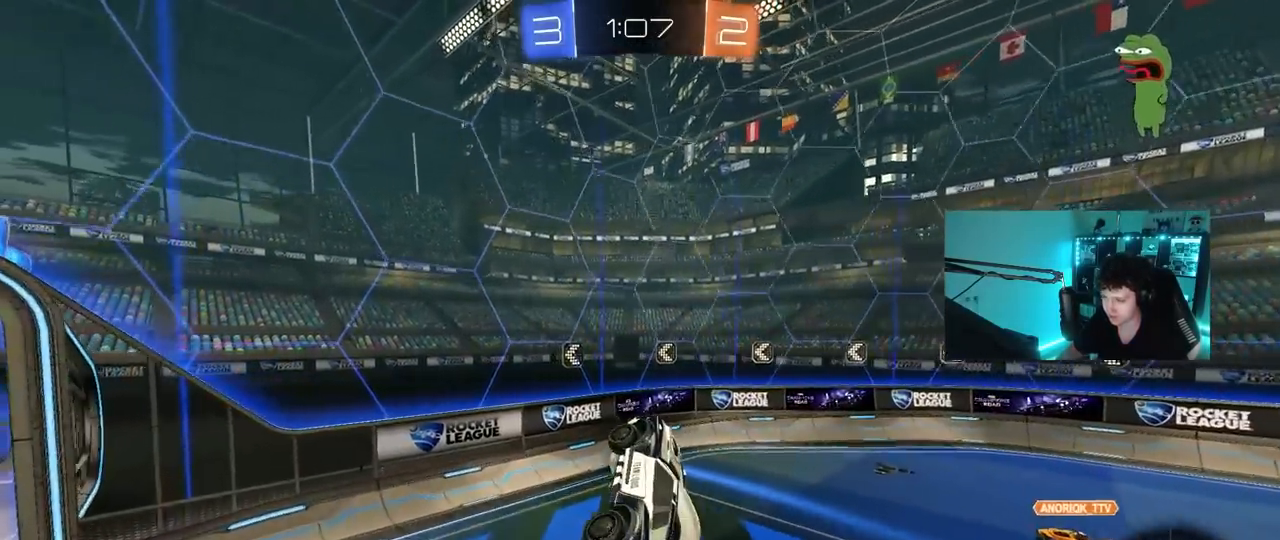
{"keys": ["a"], "mouse": [], "mouse_move": "still", "events": [[383, "a", "down"]]}
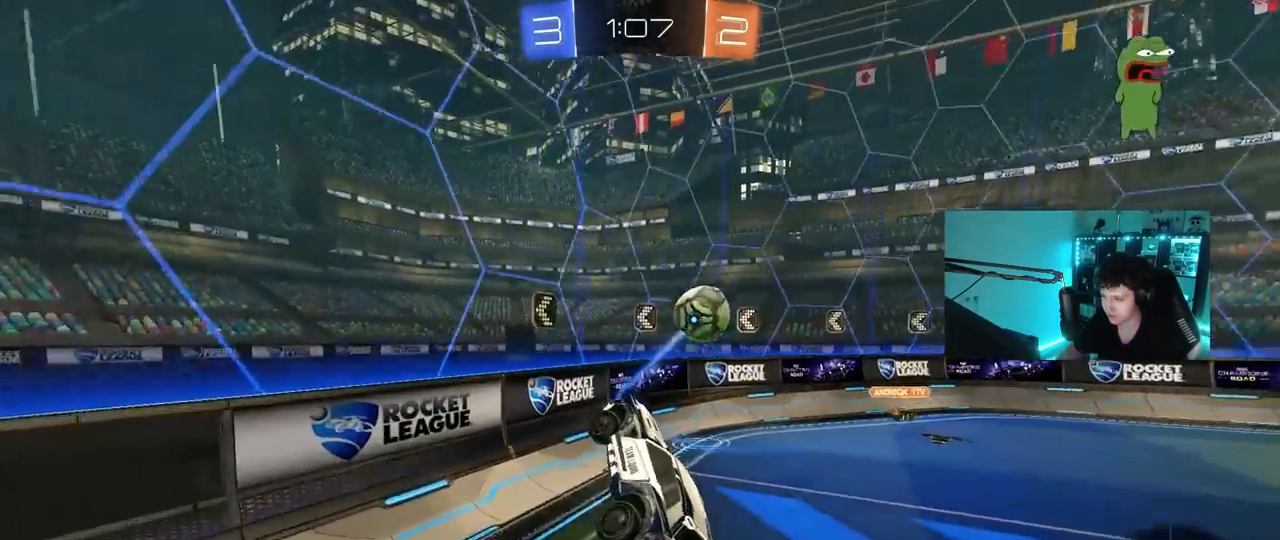
{"keys": ["w"], "mouse": [], "mouse_move": "still", "events": [[17, "a", "up"], [250, "w", "down"]]}
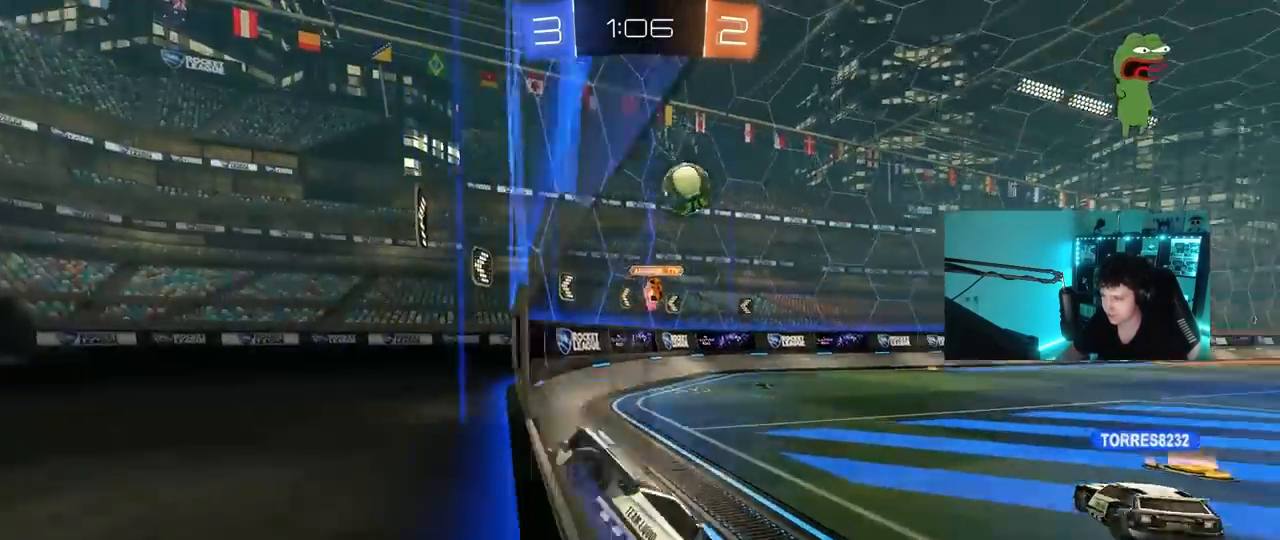
{"keys": ["a", "w"], "mouse": [], "mouse_move": "still", "events": [[500, "a", "down"]]}